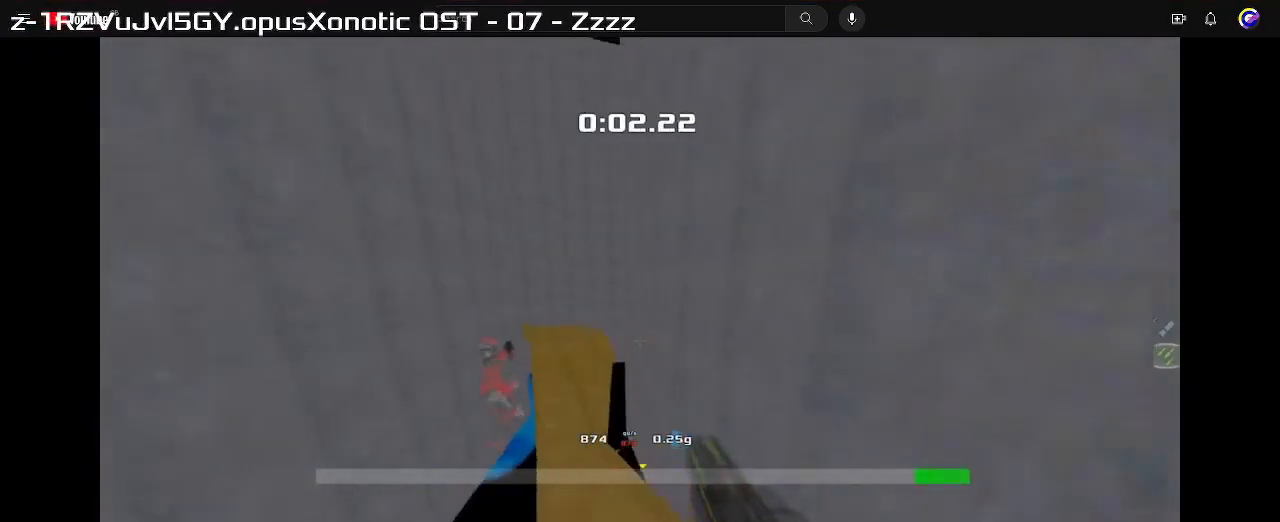
Gameplay with keyboard; each line is a JSON object with the keys held at the frame after it. "events" lists presses ("down") and releases ("up") of "down", "left", "right" and "up" between this image and that frame as [ms after this image, input, new state], when the widget could be followed in between. No other keys are recorded. Mouse input is not recorded. Not read: other_keys.
{"keys": ["up"]}
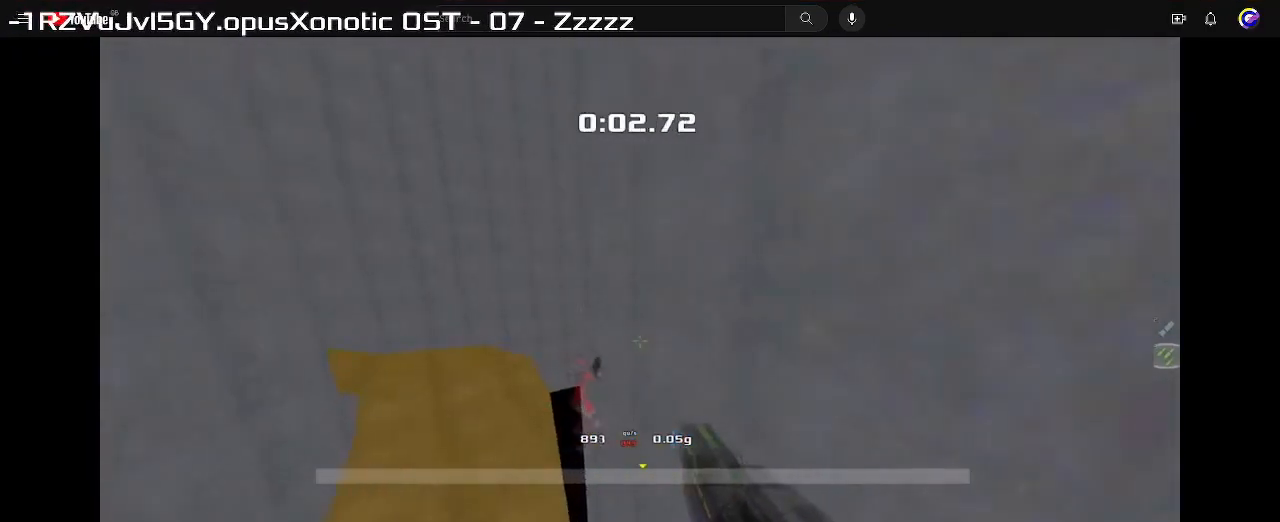
{"keys": ["left"]}
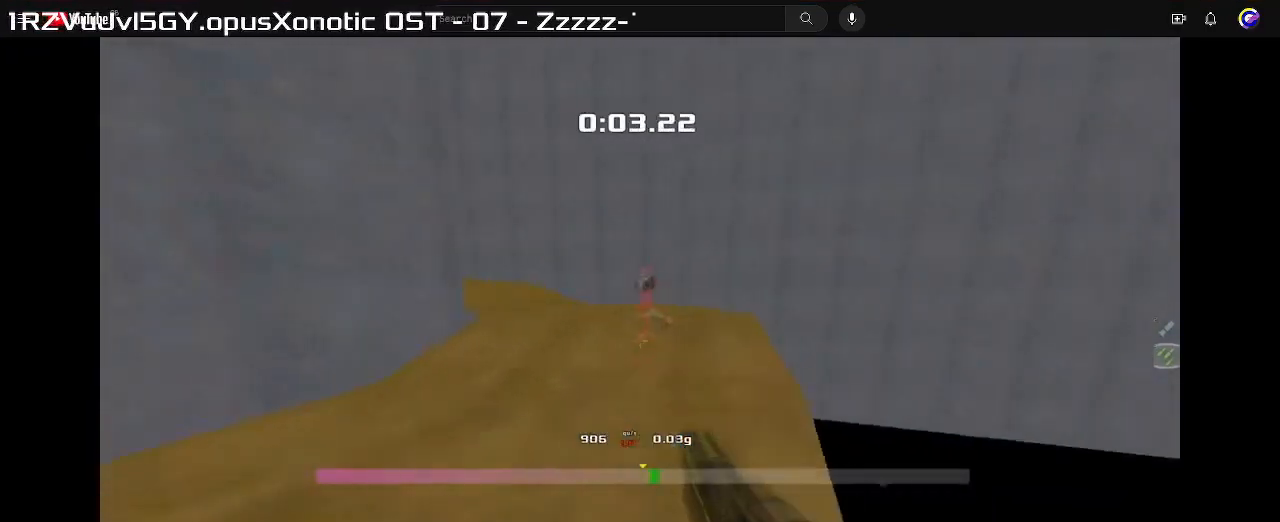
{"keys": ["left"], "events": []}
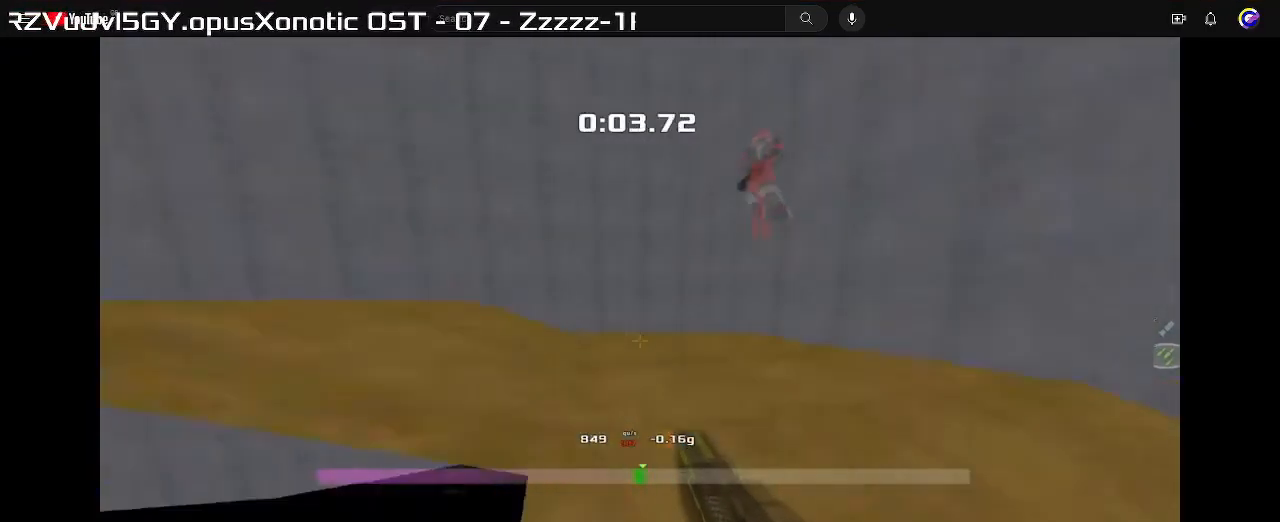
{"keys": ["left"], "events": []}
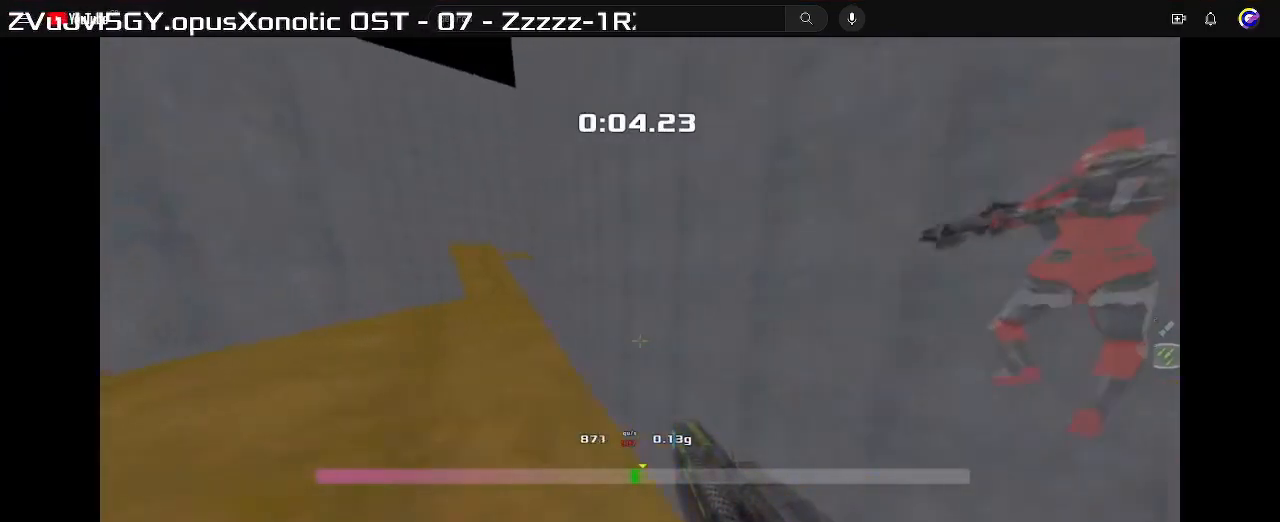
{"keys": ["left", "up"]}
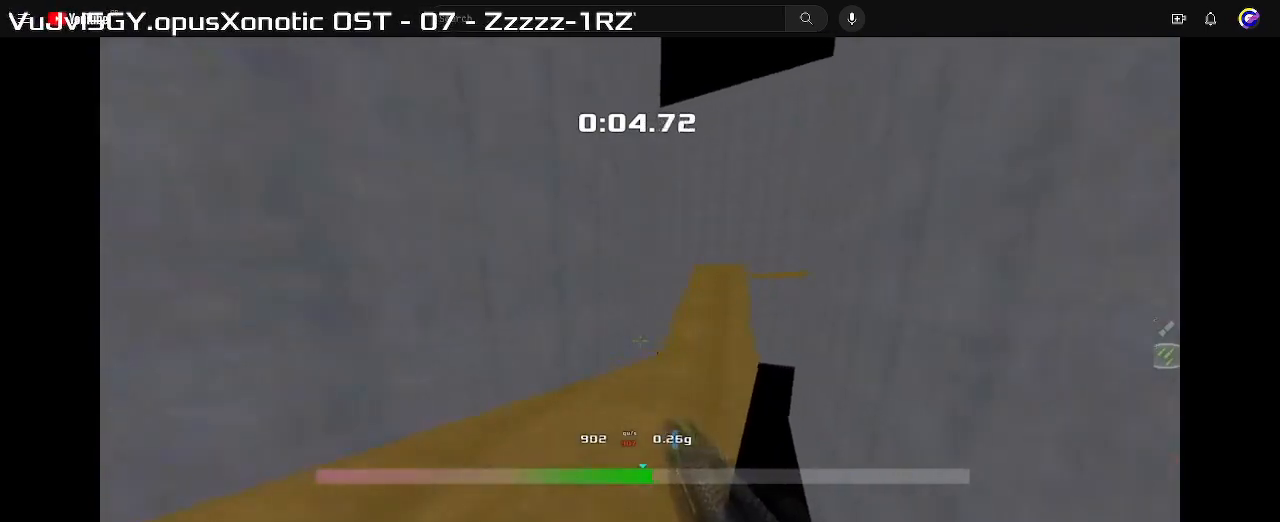
{"keys": ["right"], "events": [[133, "left", "up"], [467, "right", "down"], [500, "up", "up"]]}
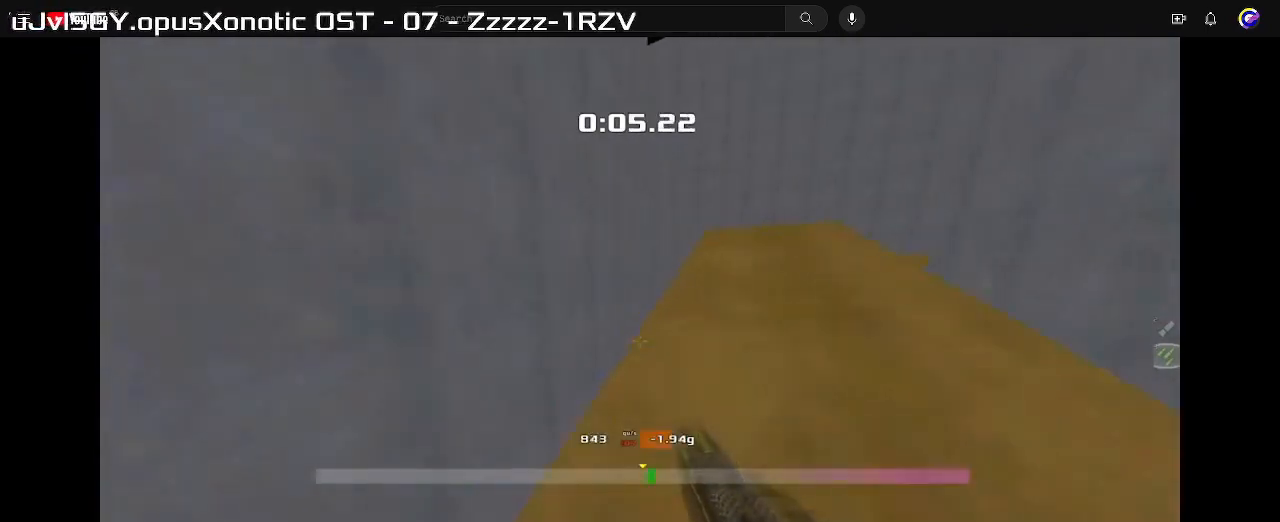
{"keys": ["right"]}
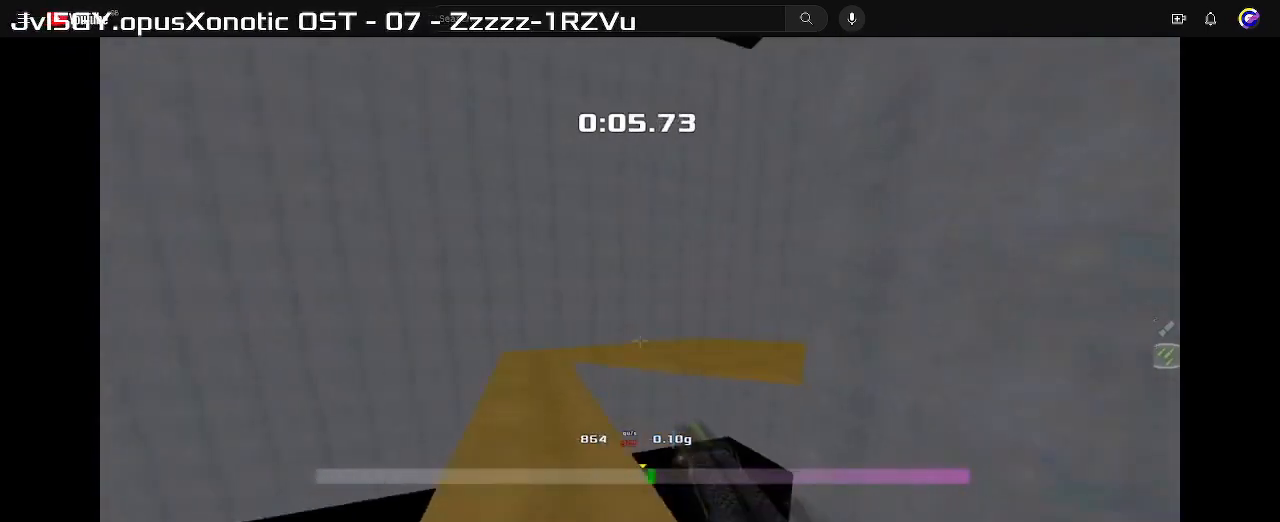
{"keys": ["right"]}
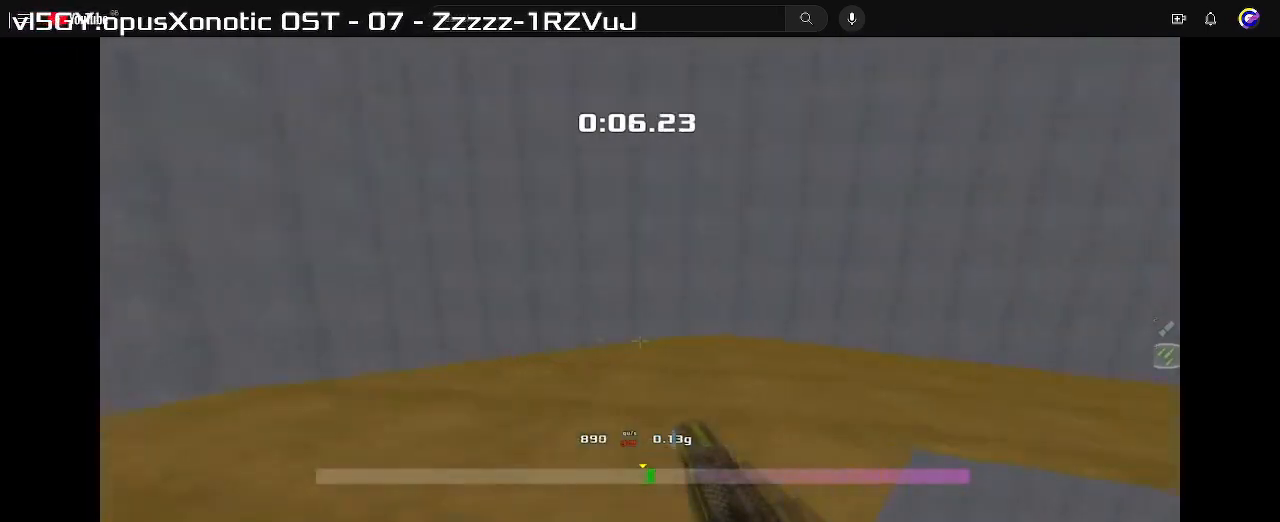
{"keys": ["right"], "events": []}
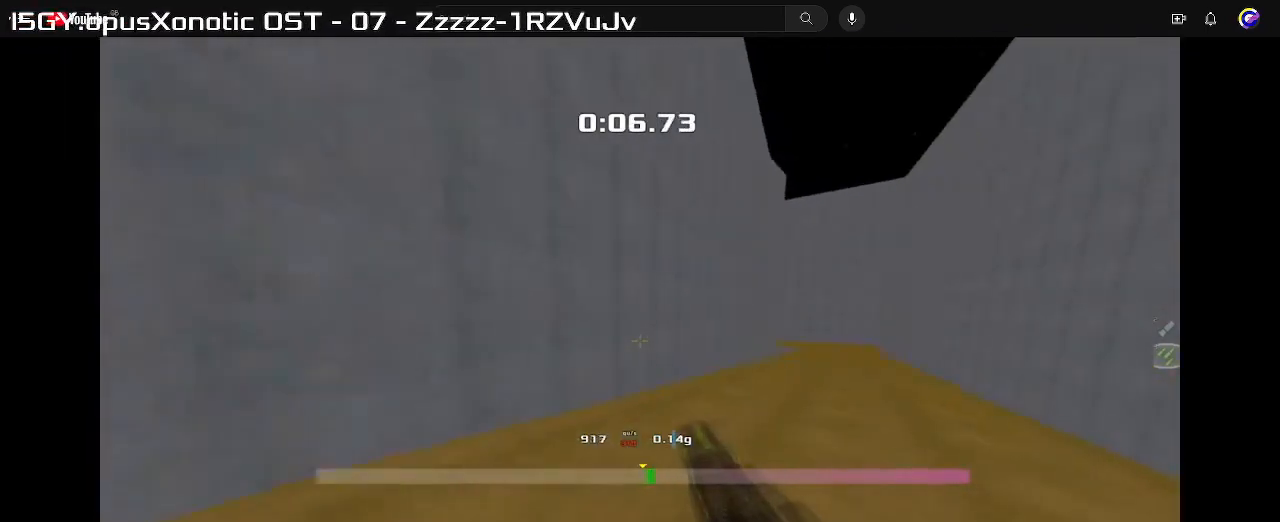
{"keys": ["right", "up"], "events": [[267, "up", "down"]]}
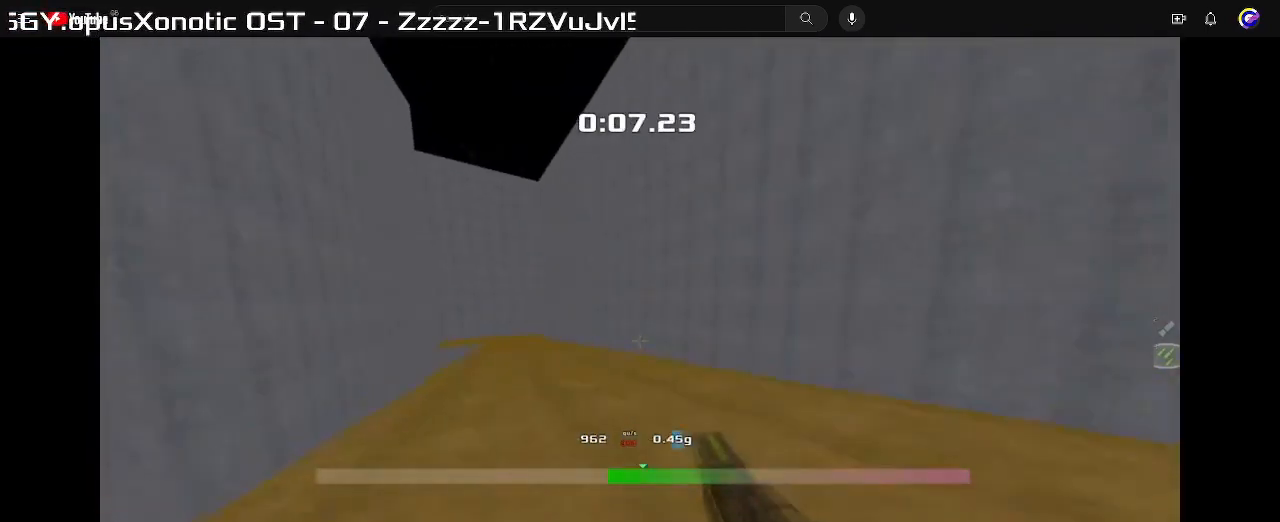
{"keys": ["right", "up"], "events": []}
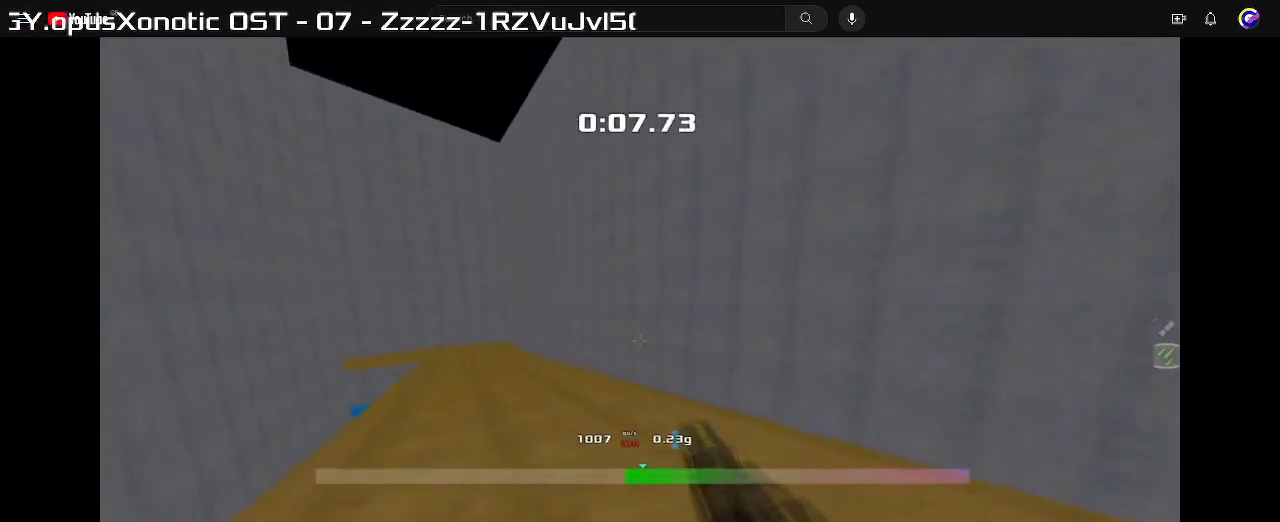
{"keys": ["up"], "events": [[300, "right", "up"]]}